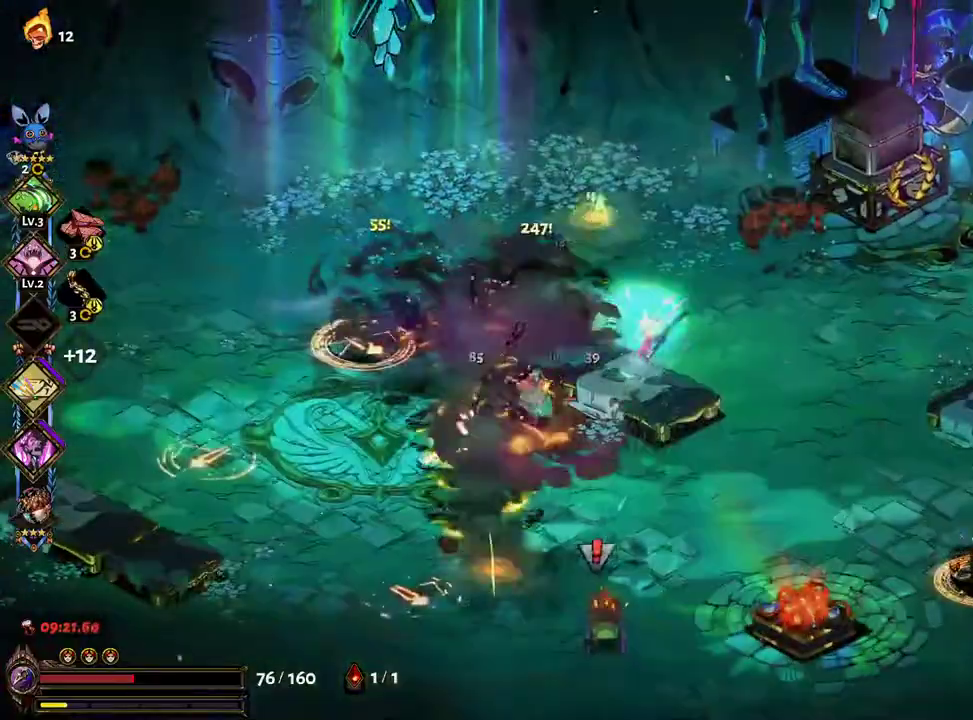
Gameplay with a controller (Xbox layout); each line is a JSON object with the inputs held at the frame after it (dt_ms = milliseconds from this image to that frame). "events" lists button and stick changes between this image and that frame as [ms after this image, input, new state], when the widget could be followed in between. Not read: L2 L3 R3.
{"dt_ms": 500, "buttons": [], "left_stick": "down-left", "right_stick": "center", "events": [[33, "left_stick", "right"], [233, "left_stick", "down-left"], [267, "A", "down"], [267, "X", "down"], [400, "A", "up"], [400, "X", "up"]]}
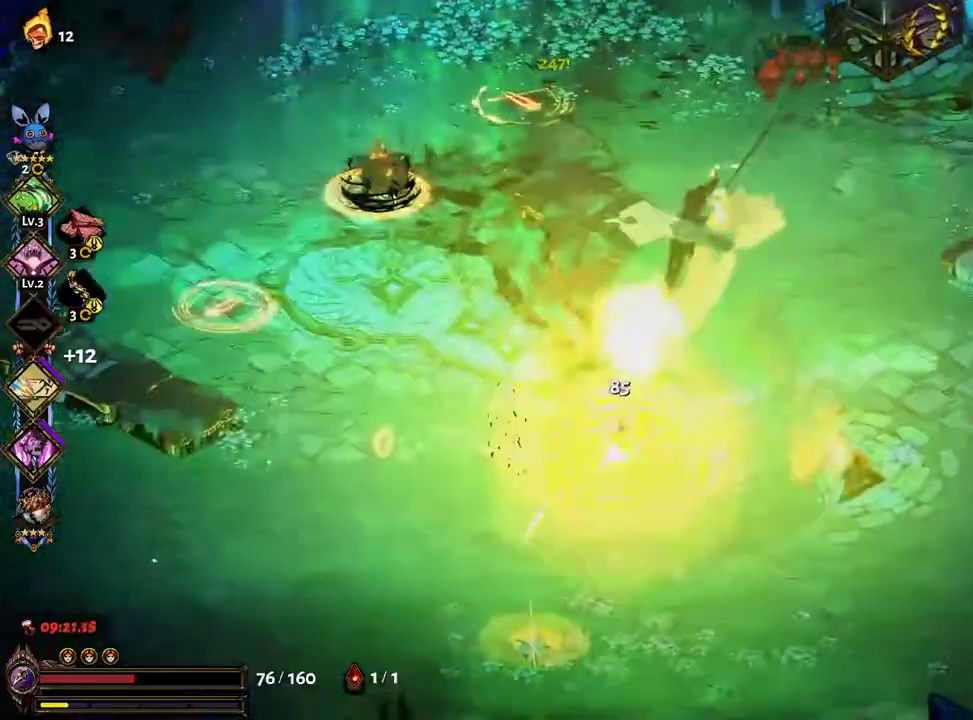
{"dt_ms": 500, "buttons": [], "left_stick": "up-left", "right_stick": "center"}
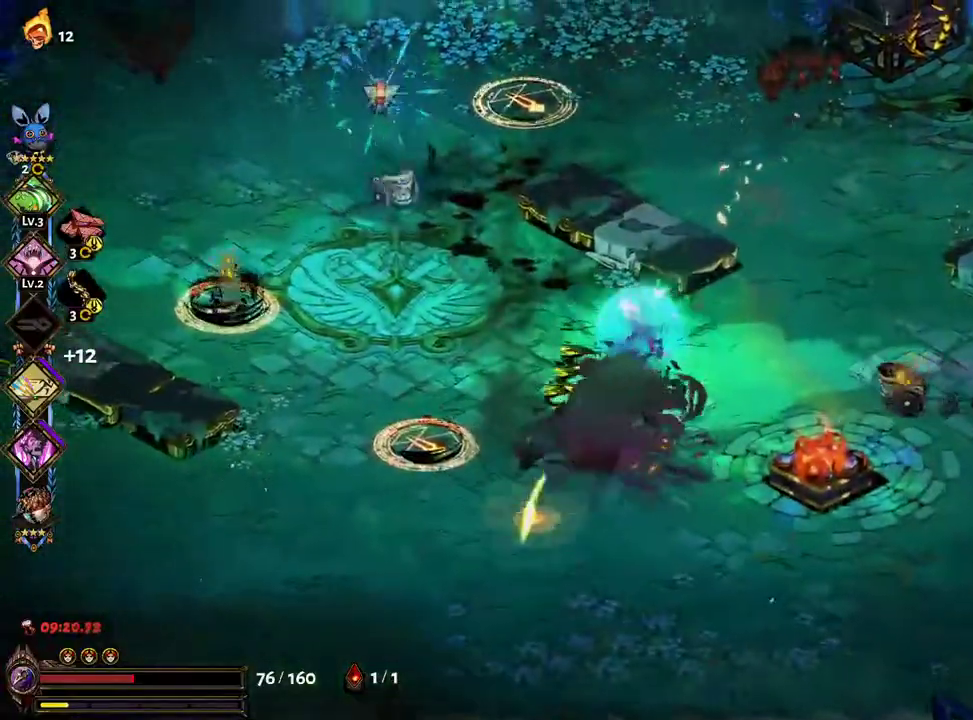
{"dt_ms": 500, "buttons": [], "left_stick": "down-left", "right_stick": "center"}
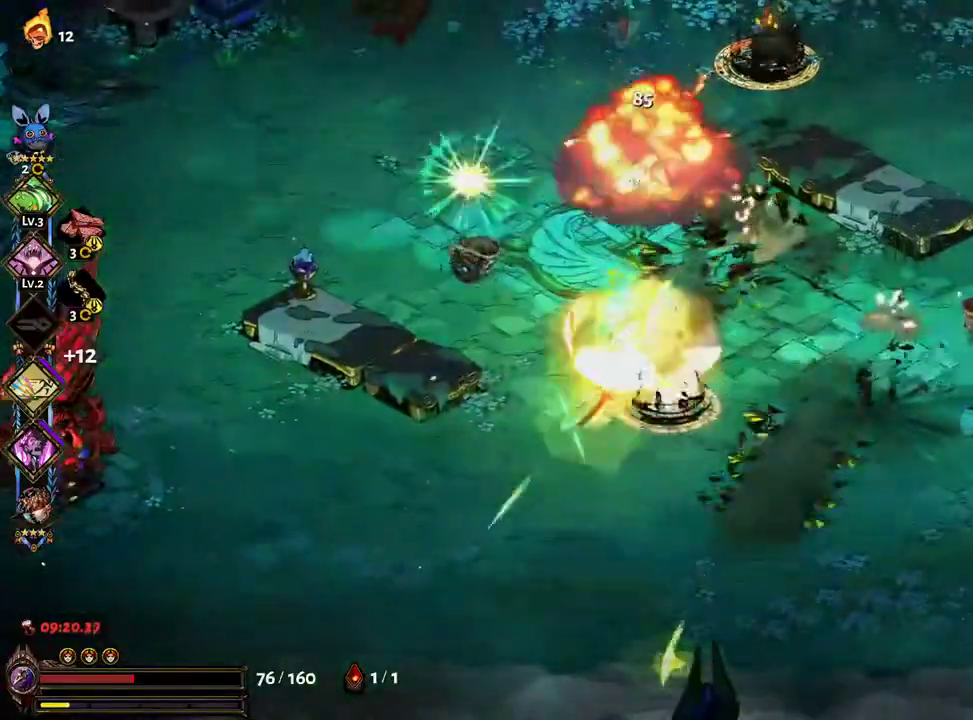
{"dt_ms": 500, "buttons": [], "left_stick": "down-right", "right_stick": "center", "events": [[467, "left_stick", "down-right"]]}
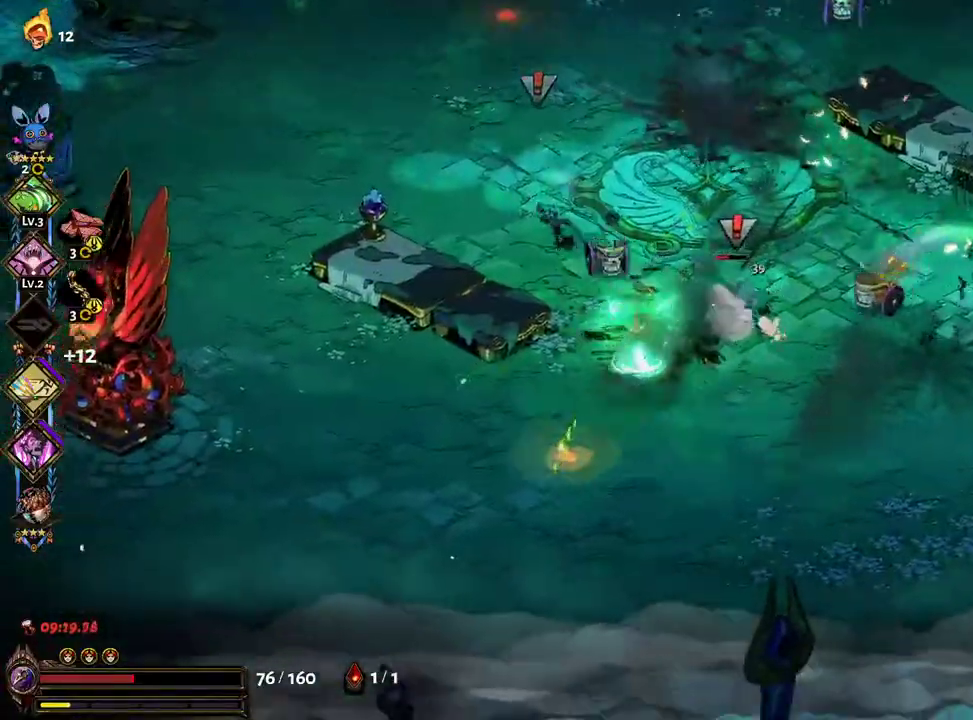
{"dt_ms": 500, "buttons": [], "left_stick": "up-left", "right_stick": "center"}
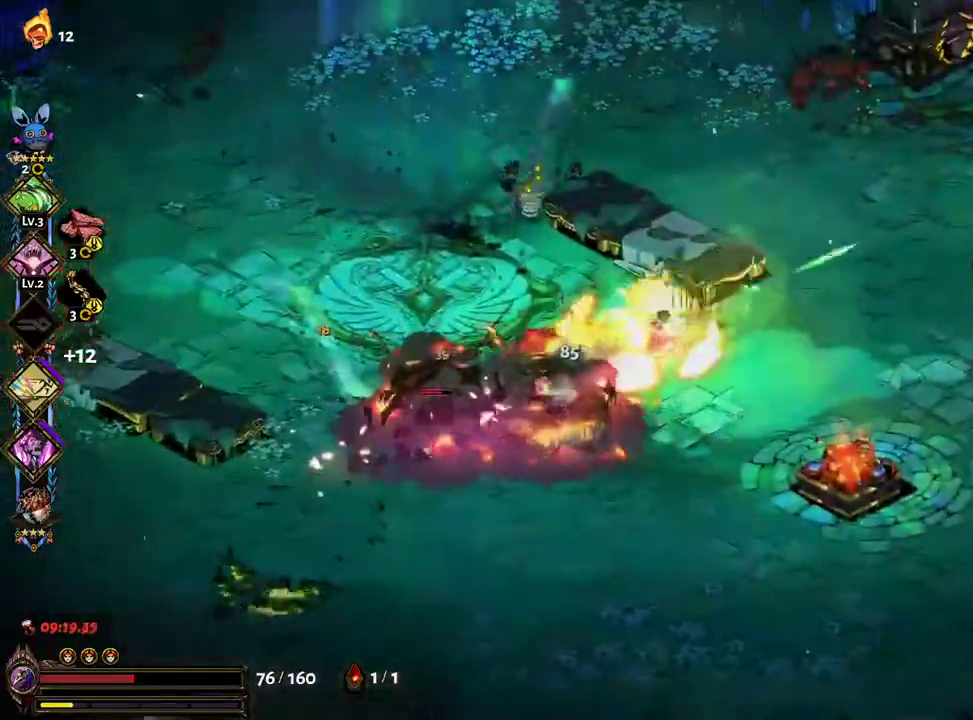
{"dt_ms": 1000, "buttons": [], "left_stick": "up-left", "right_stick": "center"}
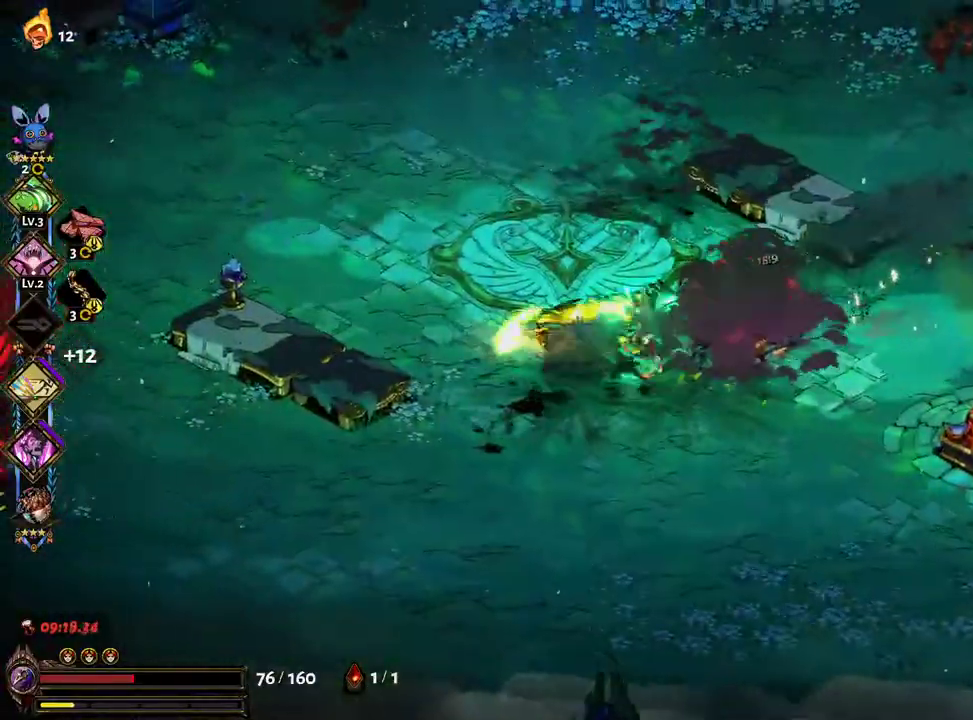
{"dt_ms": 500, "buttons": [], "left_stick": "left", "right_stick": "center", "events": [[300, "left_stick", "left"]]}
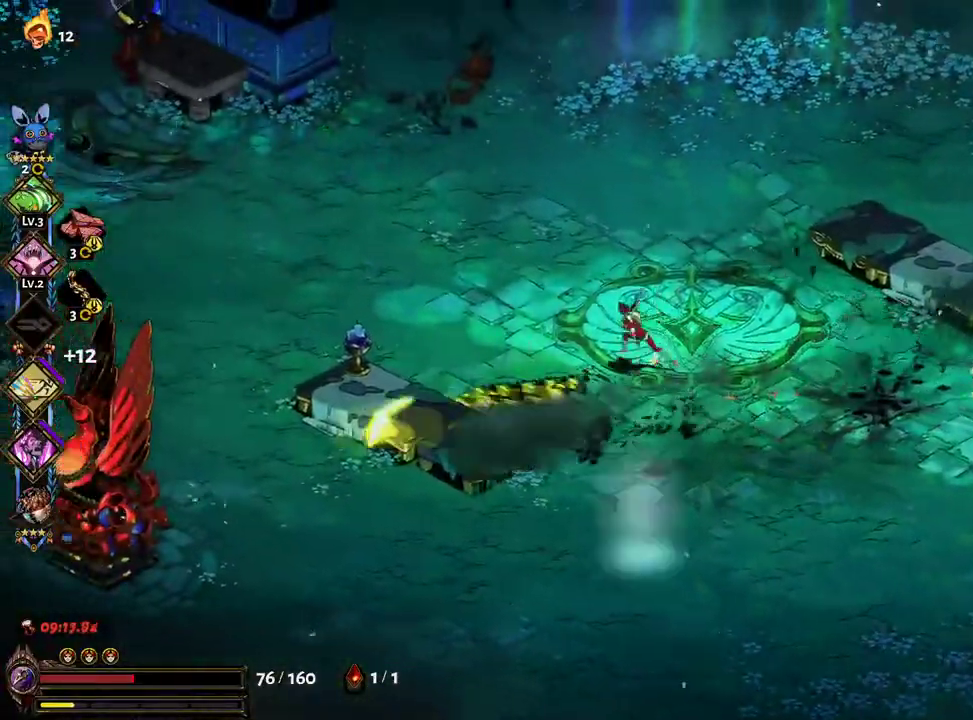
{"dt_ms": 500, "buttons": [], "left_stick": "down-right", "right_stick": "center", "events": [[250, "left_stick", "center"], [400, "left_stick", "down-right"]]}
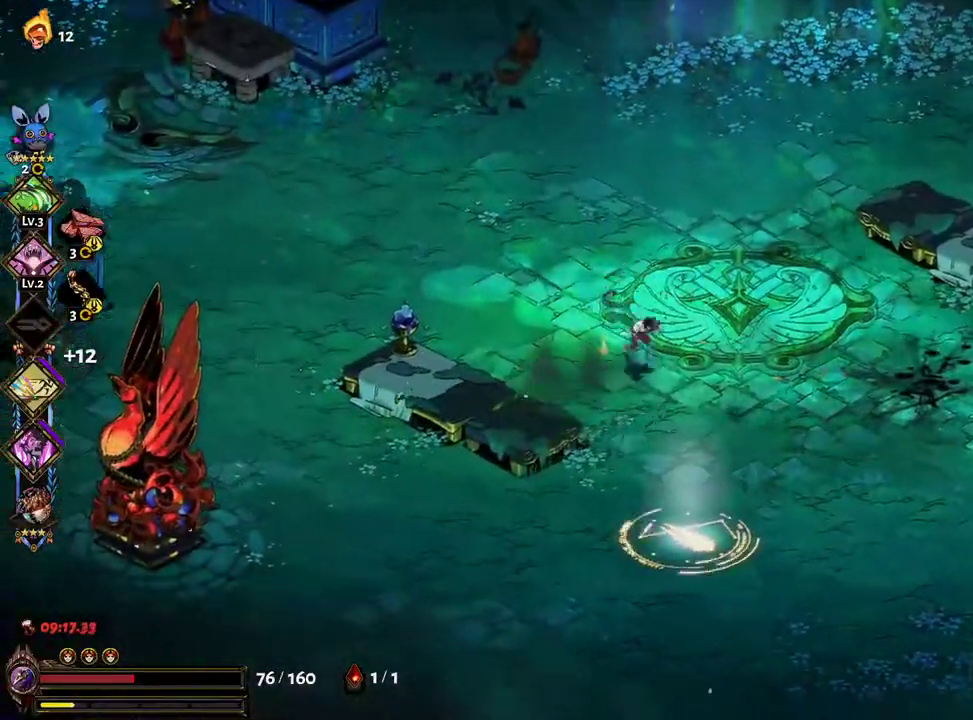
{"dt_ms": 500, "buttons": [], "left_stick": "center", "right_stick": "center", "events": [[417, "left_stick", "center"]]}
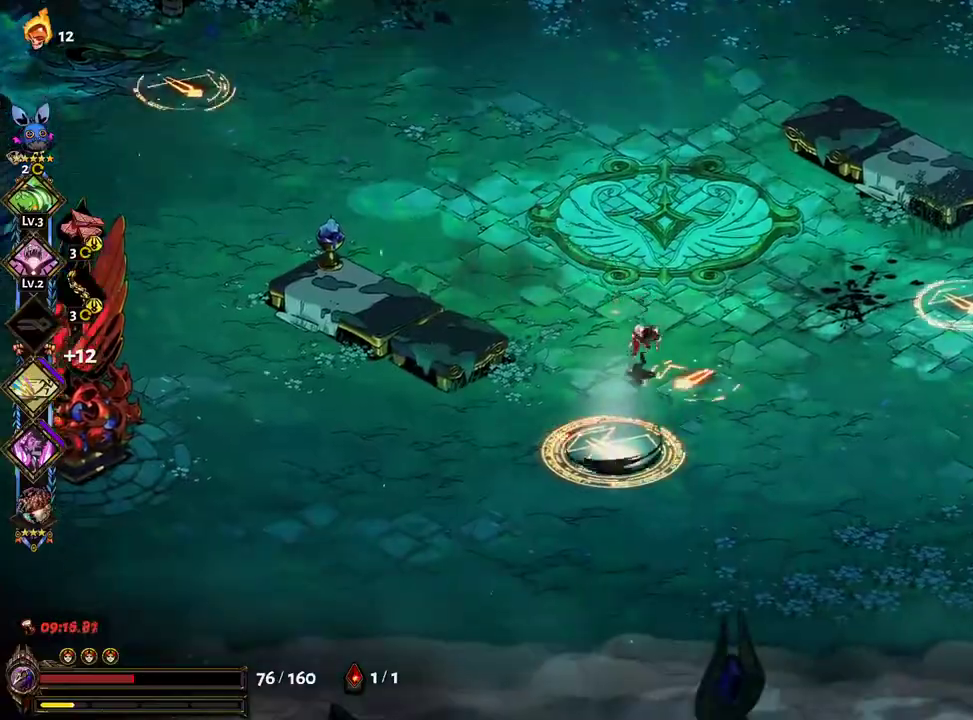
{"dt_ms": 500, "buttons": [], "left_stick": "down", "right_stick": "center", "events": [[100, "Y", "down"], [183, "Y", "up"], [267, "Y", "down"], [350, "Y", "up"], [417, "left_stick", "down"]]}
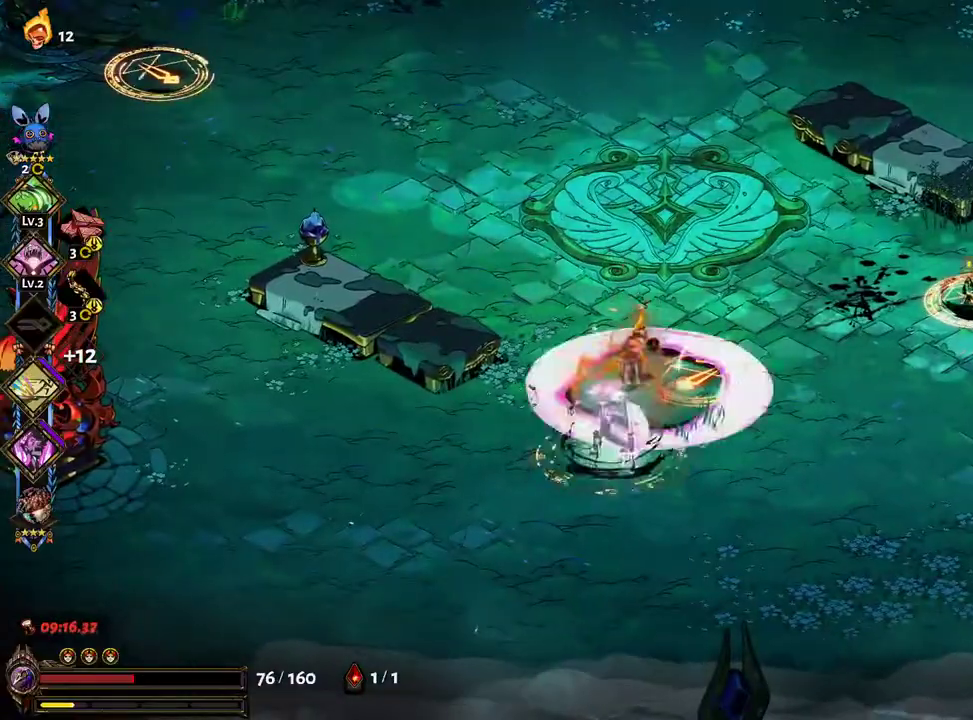
{"dt_ms": 1000, "buttons": ["Y"], "left_stick": "down-left", "right_stick": "center"}
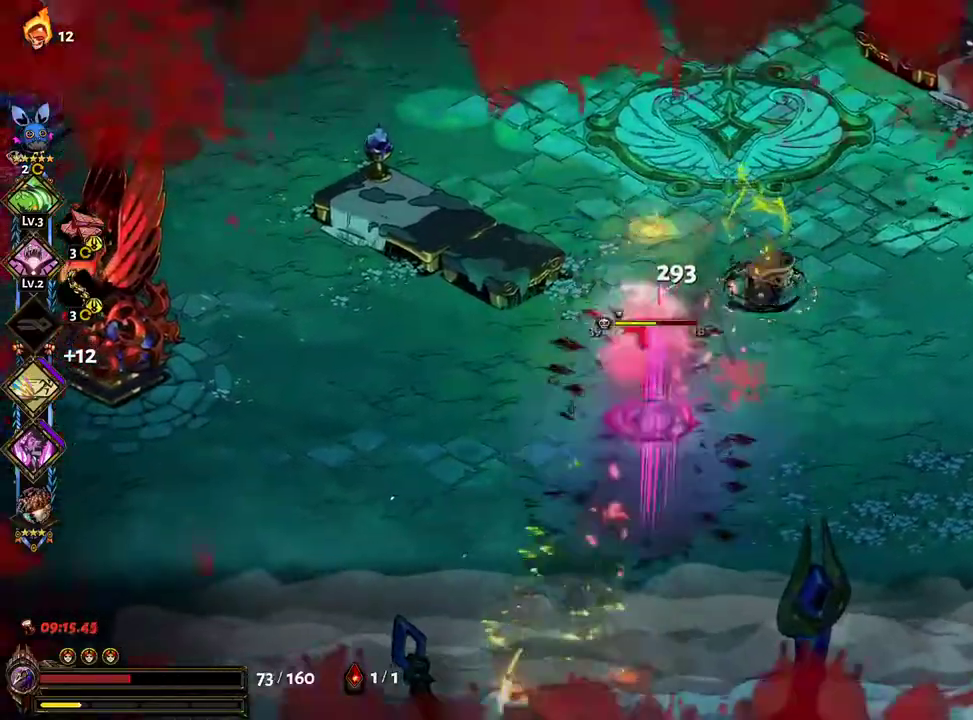
{"dt_ms": 500, "buttons": ["A", "X"], "left_stick": "up", "right_stick": "center", "events": [[17, "Y", "up"], [150, "left_stick", "down"], [283, "A", "down"], [300, "X", "down"], [400, "X", "up"], [417, "left_stick", "right"], [433, "A", "up"], [500, "A", "down"], [500, "X", "down"], [500, "left_stick", "up"]]}
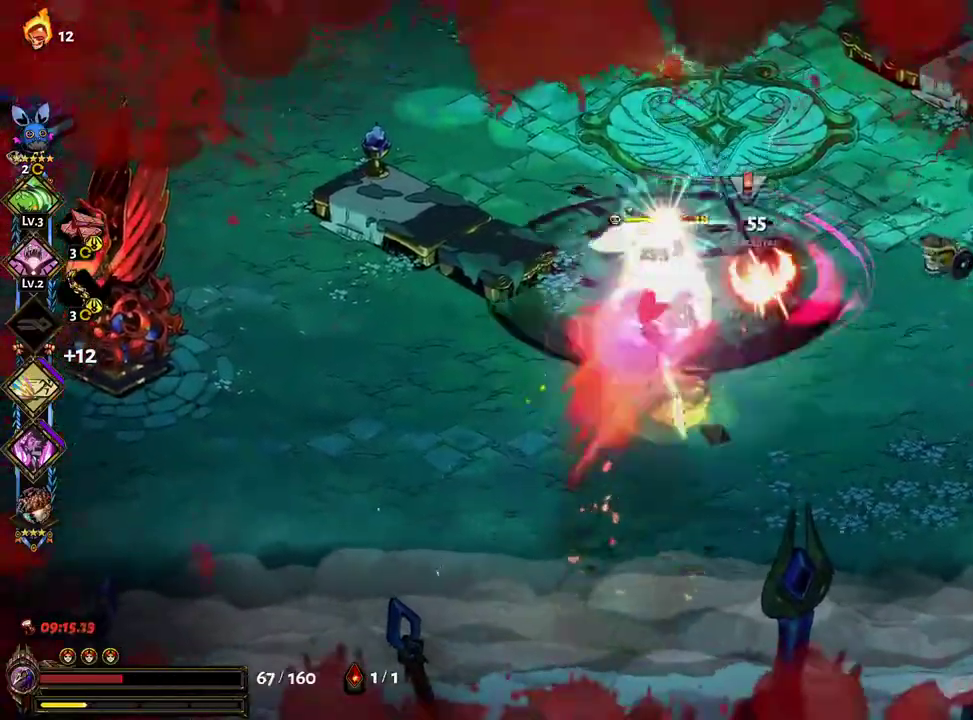
{"dt_ms": 500, "buttons": ["Y"], "left_stick": "down", "right_stick": "center"}
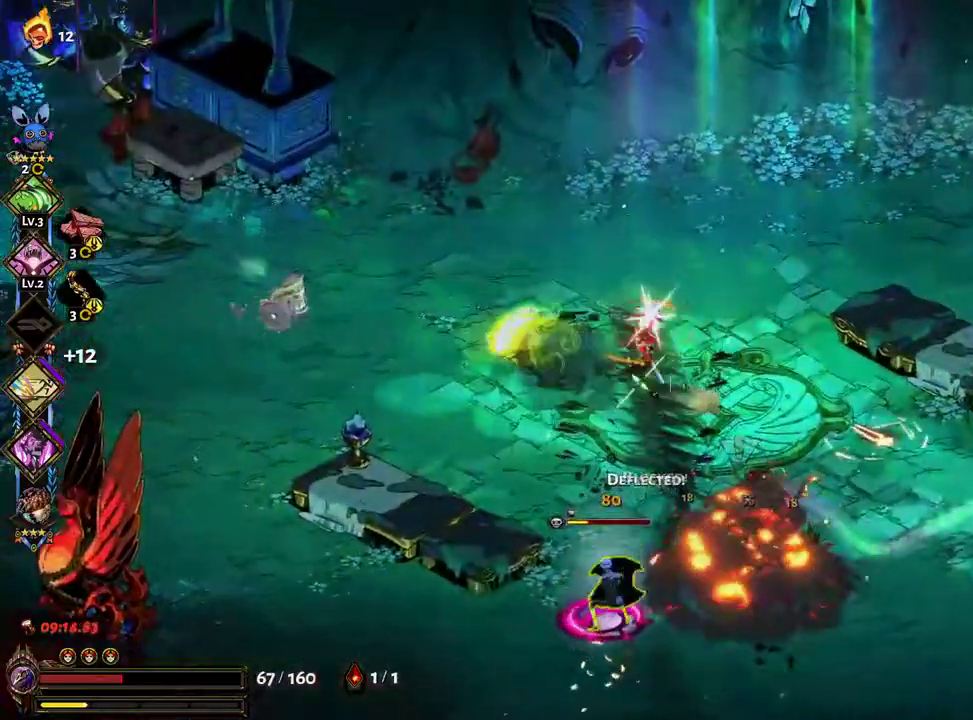
{"dt_ms": 500, "buttons": ["A", "X"], "left_stick": "down", "right_stick": "center", "events": [[50, "Y", "up"], [100, "Y", "down"], [200, "Y", "up"], [417, "A", "down"], [433, "X", "down"]]}
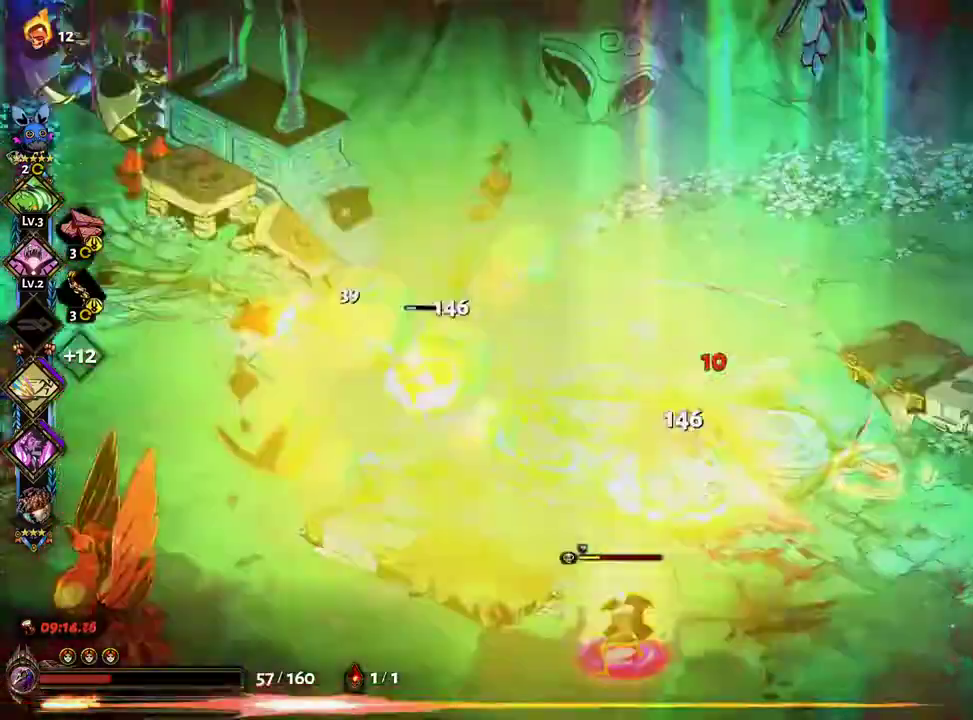
{"dt_ms": 1000, "buttons": [], "left_stick": "up", "right_stick": "center"}